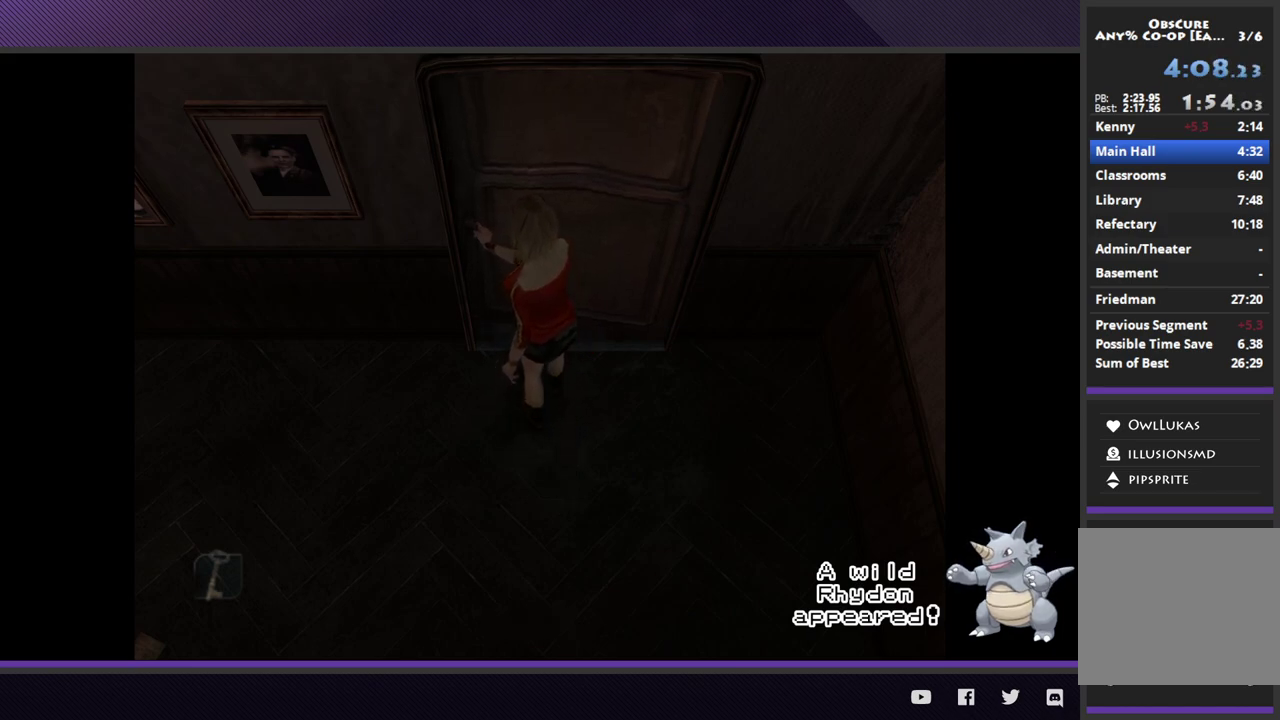
Gameplay with a controller (Xbox layout); each line is a JSON object with the inputs held at the frame after it. "events" lists button and stick changes between this image and that frame as [ms after this image, input, new state], when the widget could be followed in between.
{"buttons": [], "left_stick": "up-right", "right_stick": "center", "events": []}
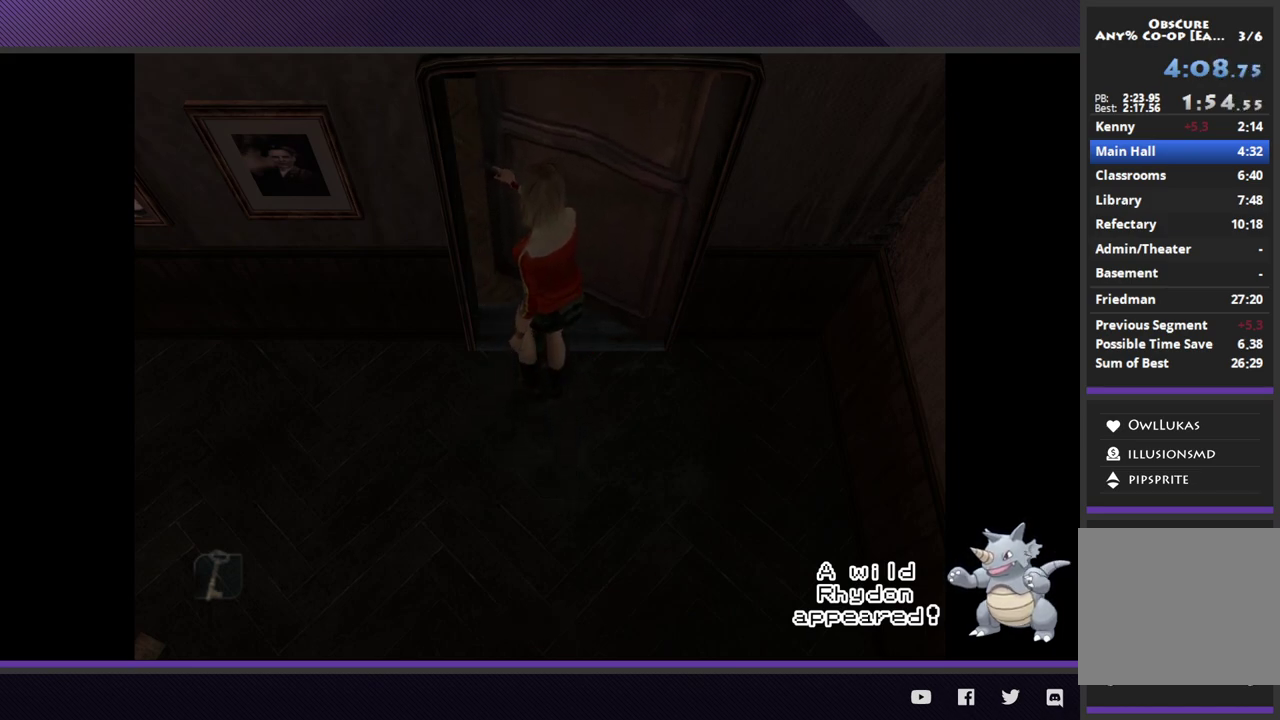
{"buttons": [], "left_stick": "up-right", "right_stick": "center", "events": []}
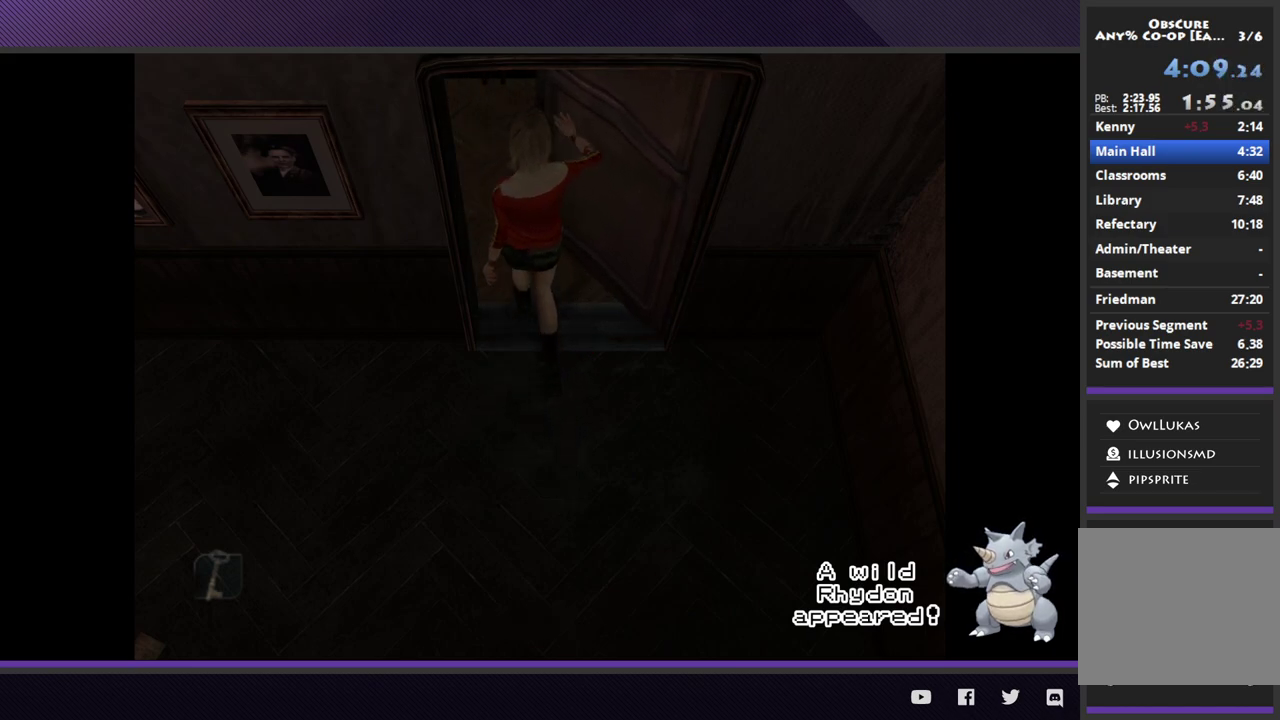
{"buttons": [], "left_stick": "up-right", "right_stick": "center", "events": []}
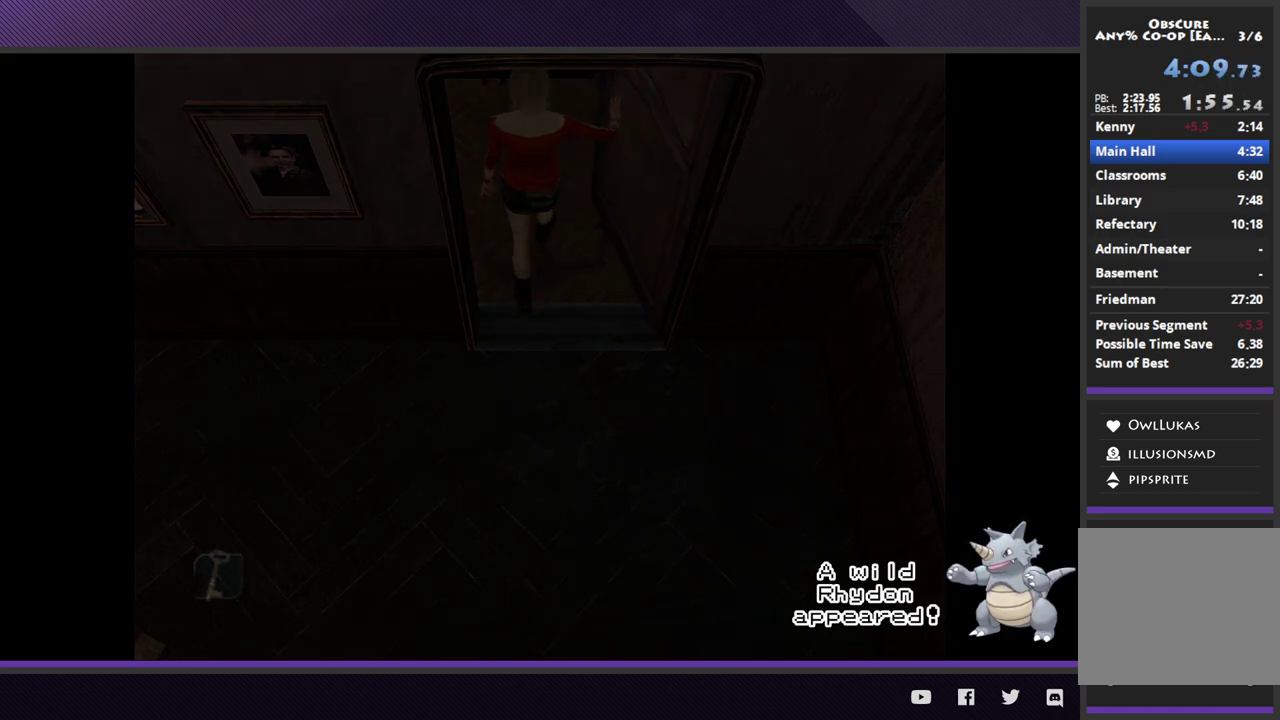
{"buttons": [], "left_stick": "up-right", "right_stick": "center", "events": []}
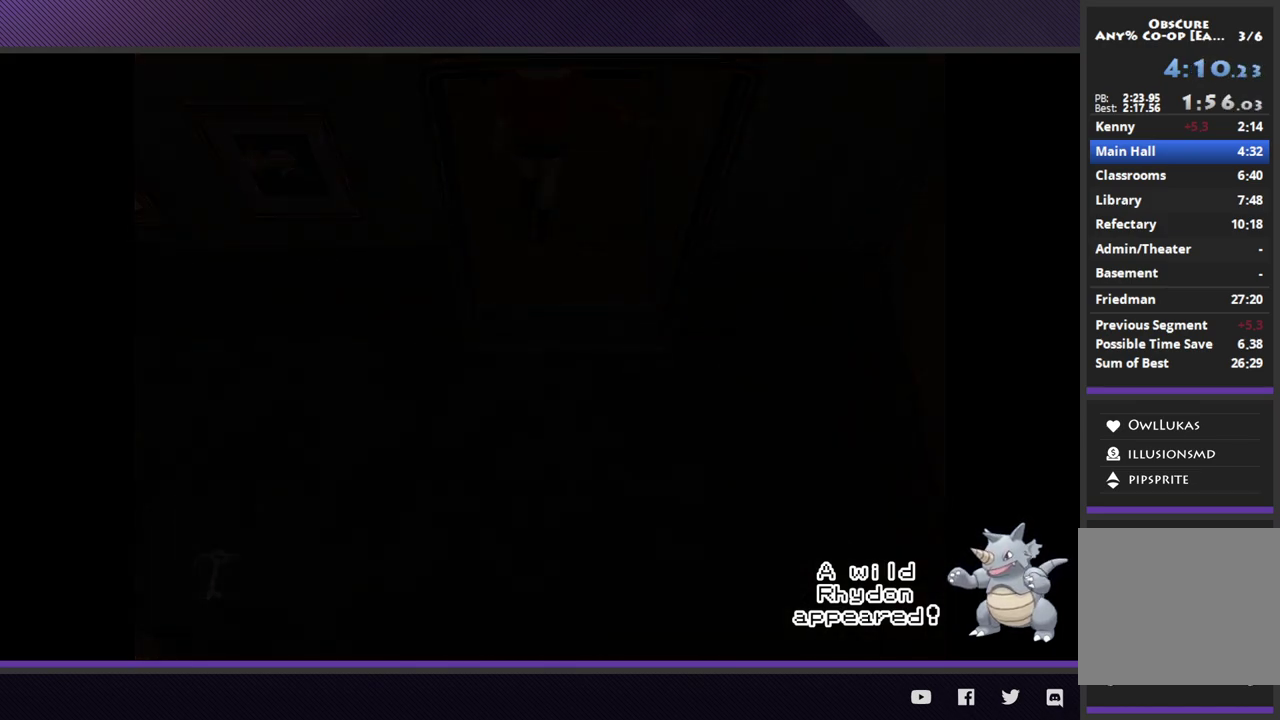
{"buttons": [], "left_stick": "up-right", "right_stick": "center", "events": []}
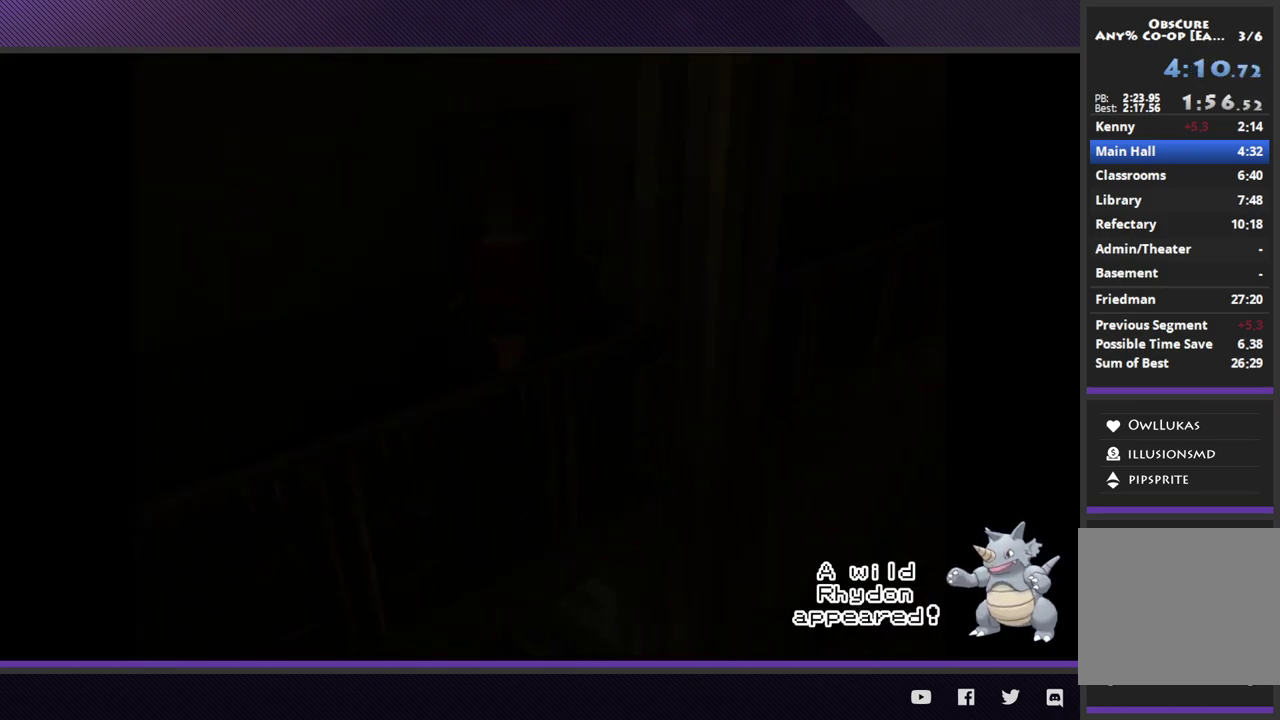
{"buttons": [], "left_stick": "up-right", "right_stick": "center", "events": []}
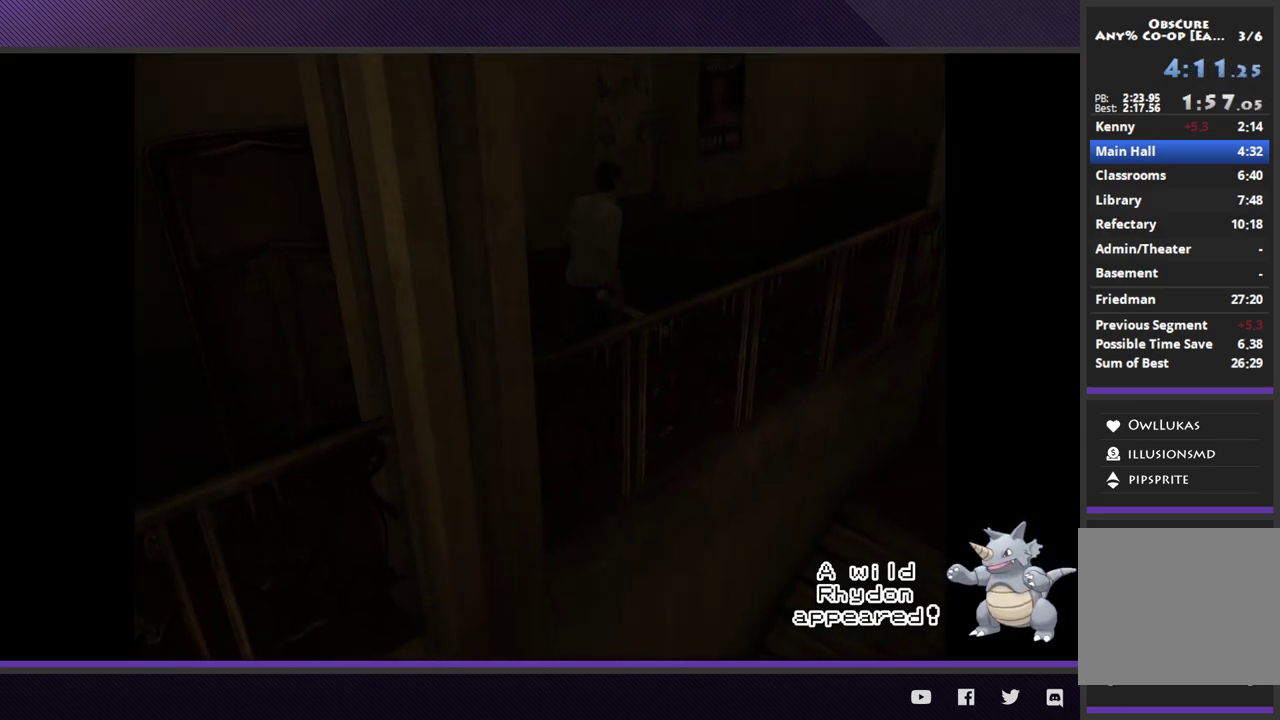
{"buttons": [], "left_stick": "up-right", "right_stick": "center", "events": []}
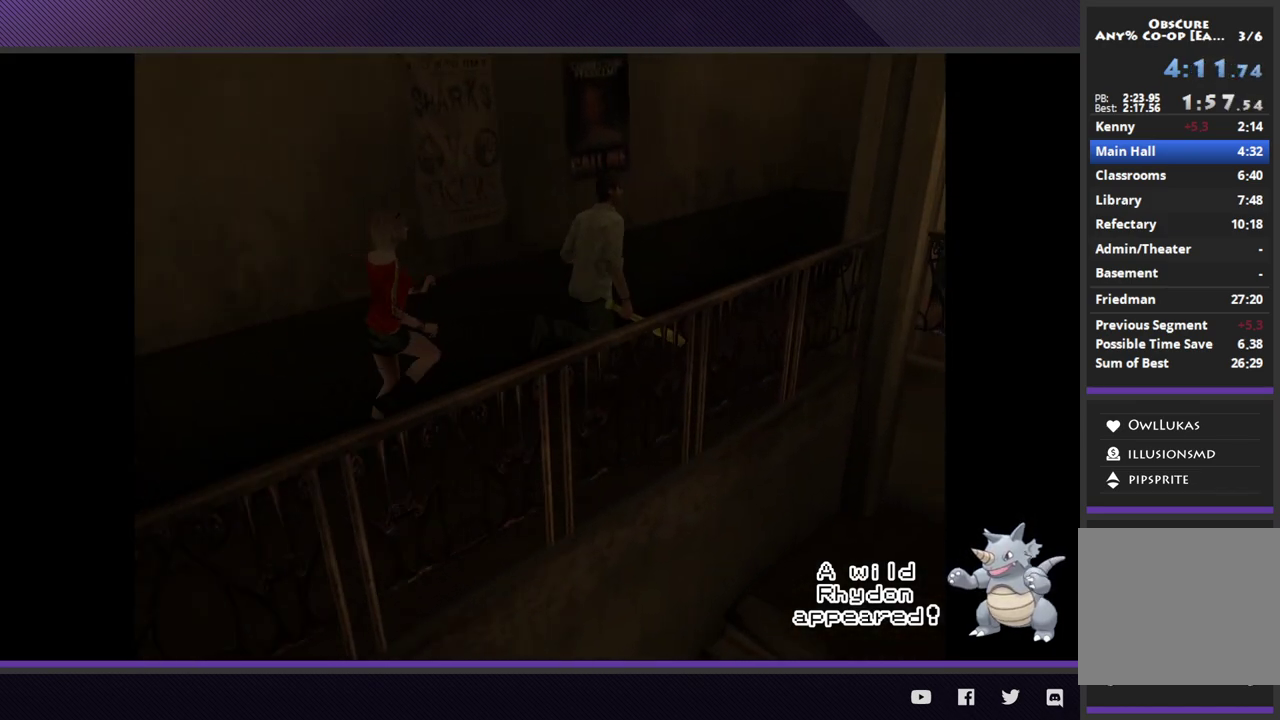
{"buttons": [], "left_stick": "up-right", "right_stick": "center", "events": []}
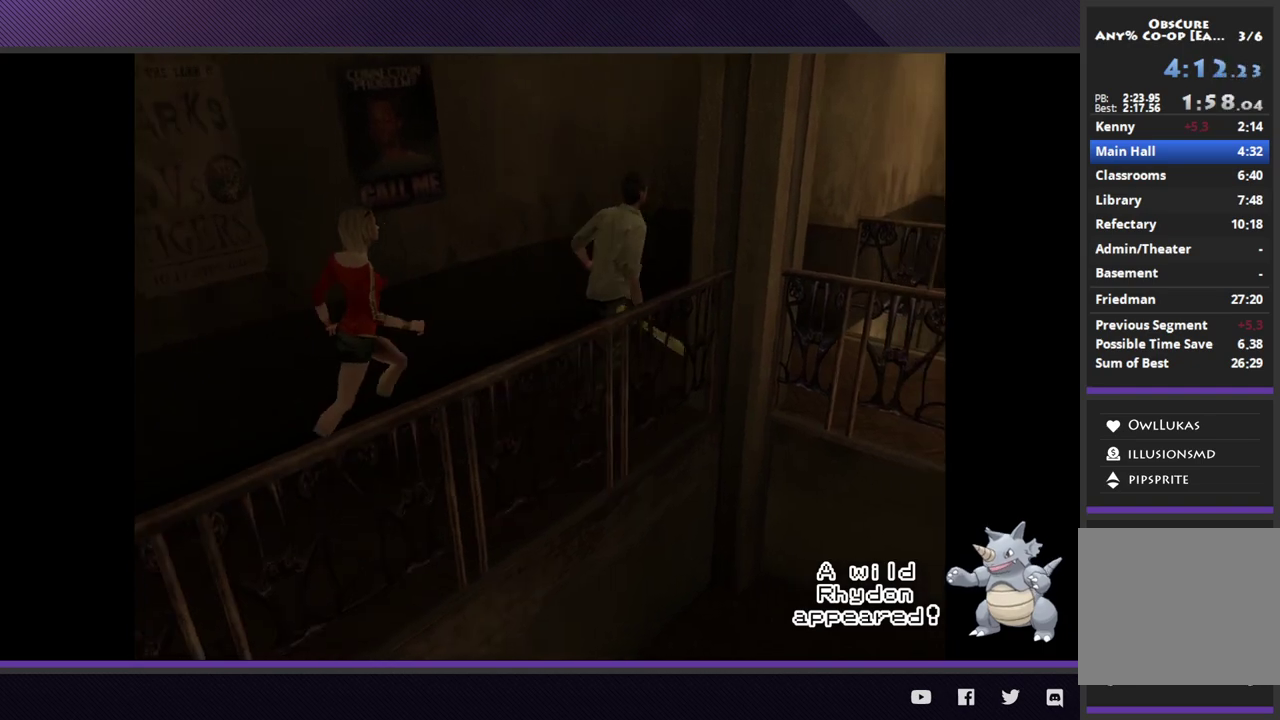
{"buttons": [], "left_stick": "down-right", "right_stick": "center", "events": [[250, "left_stick", "right"], [417, "left_stick", "down-right"]]}
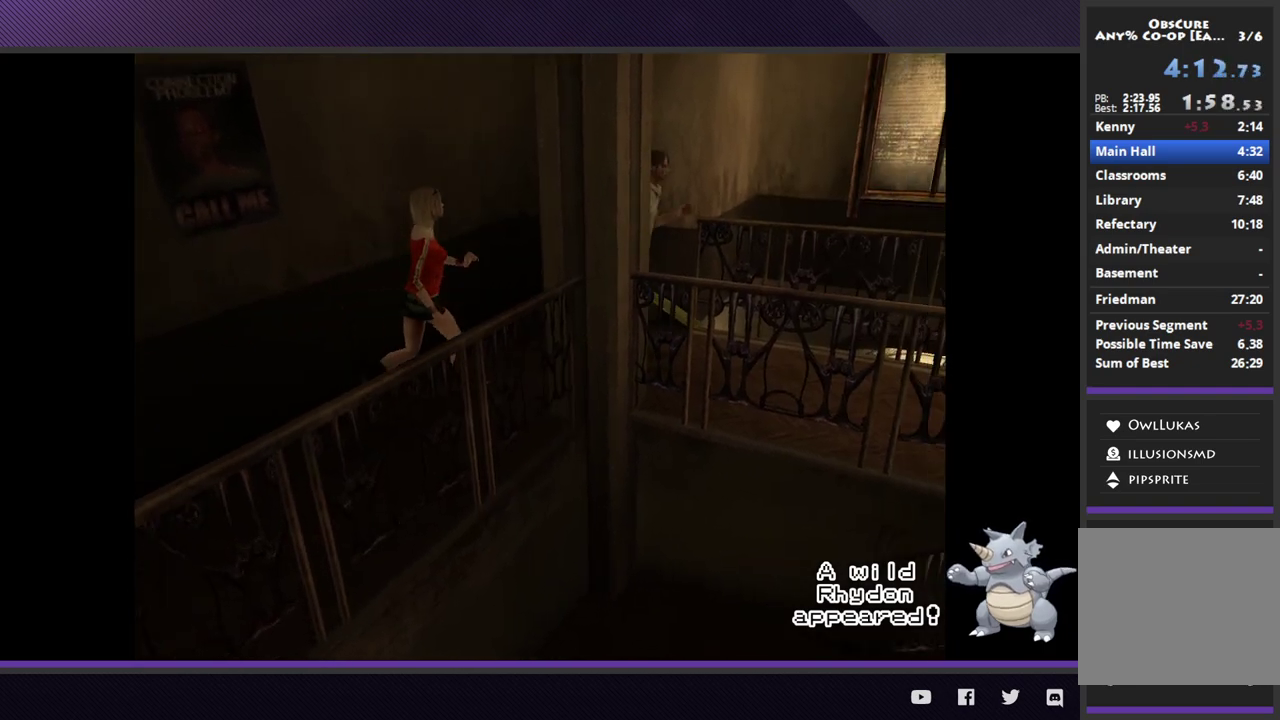
{"buttons": [], "left_stick": "down-right", "right_stick": "center", "events": []}
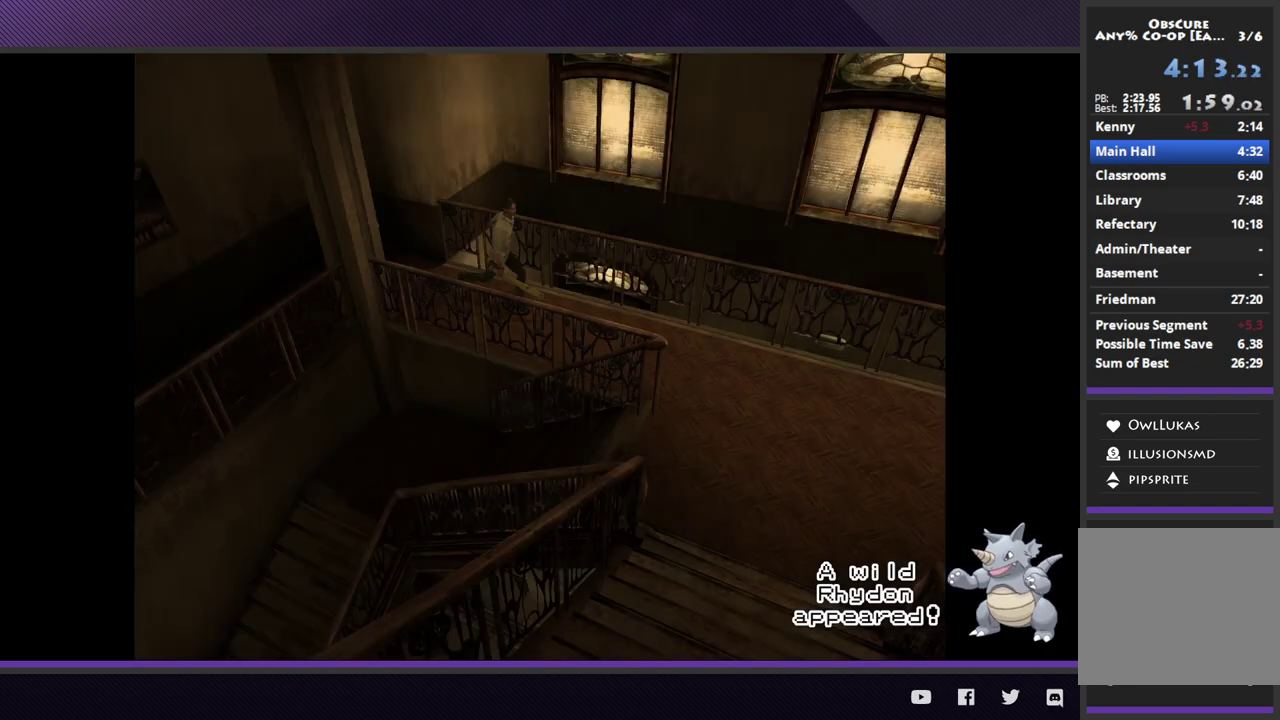
{"buttons": [], "left_stick": "down-right", "right_stick": "center", "events": []}
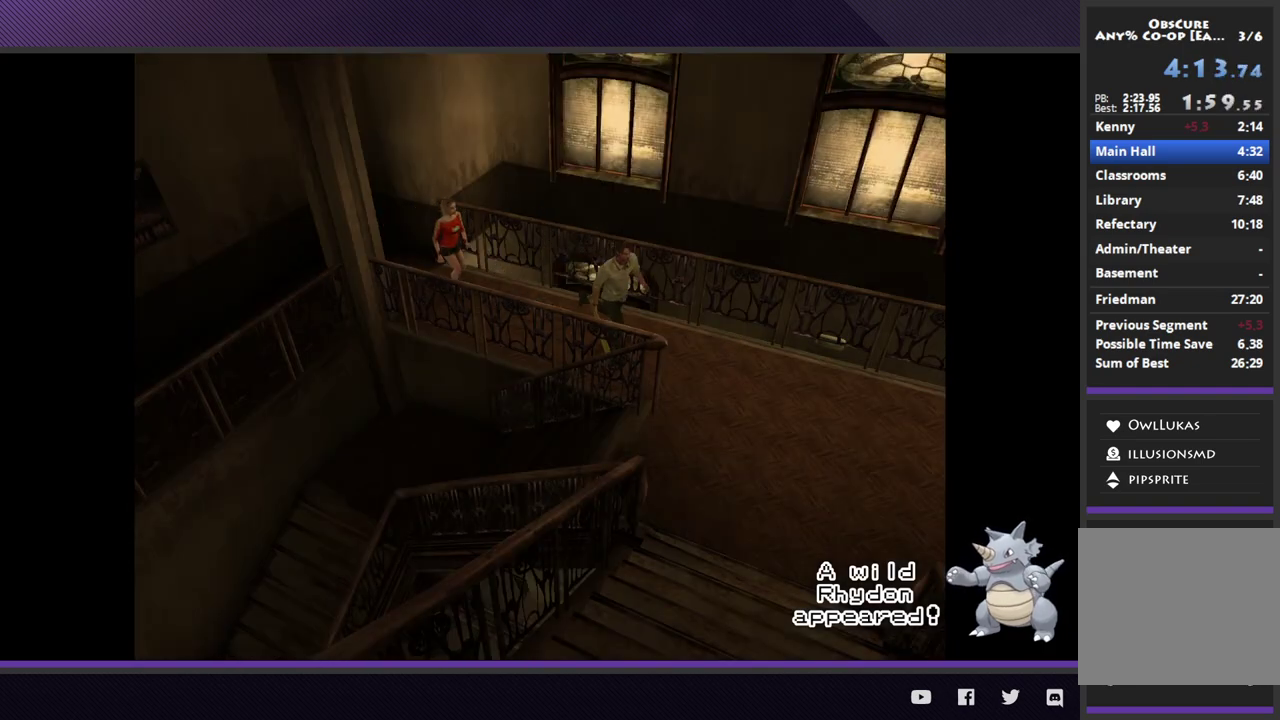
{"buttons": [], "left_stick": "down", "right_stick": "center", "events": [[367, "left_stick", "down"]]}
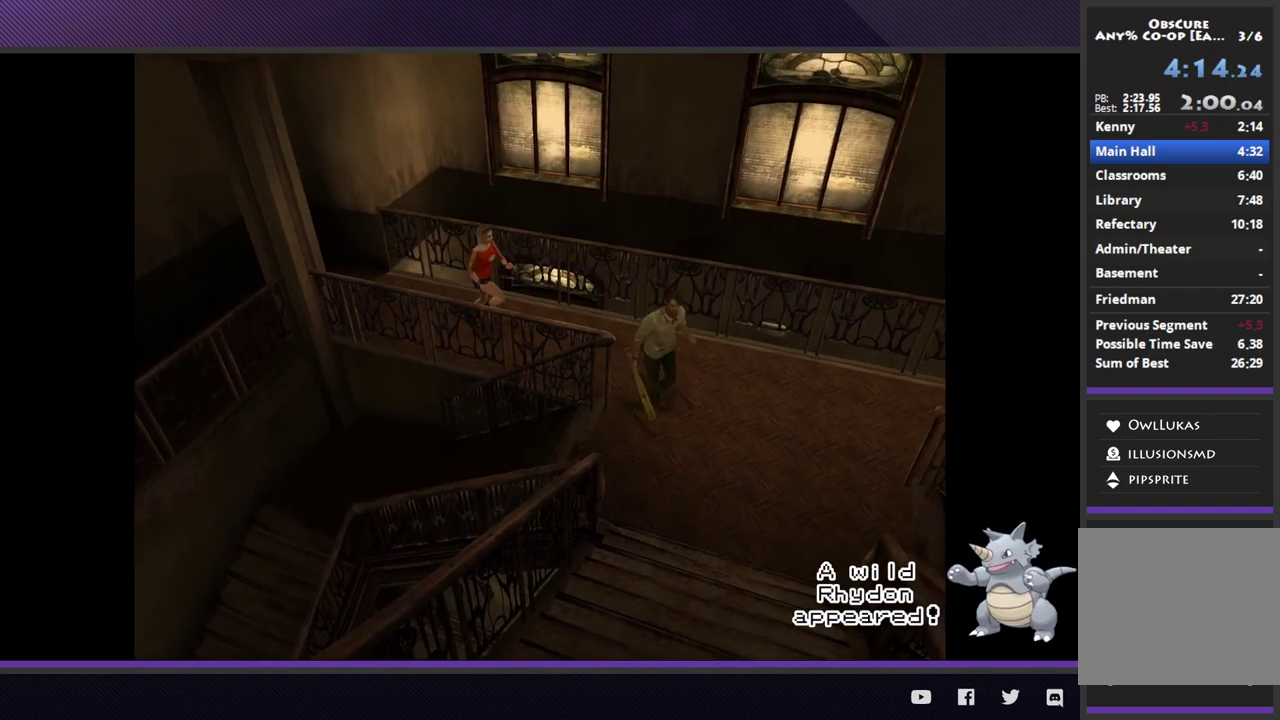
{"buttons": [], "left_stick": "down", "right_stick": "center", "events": []}
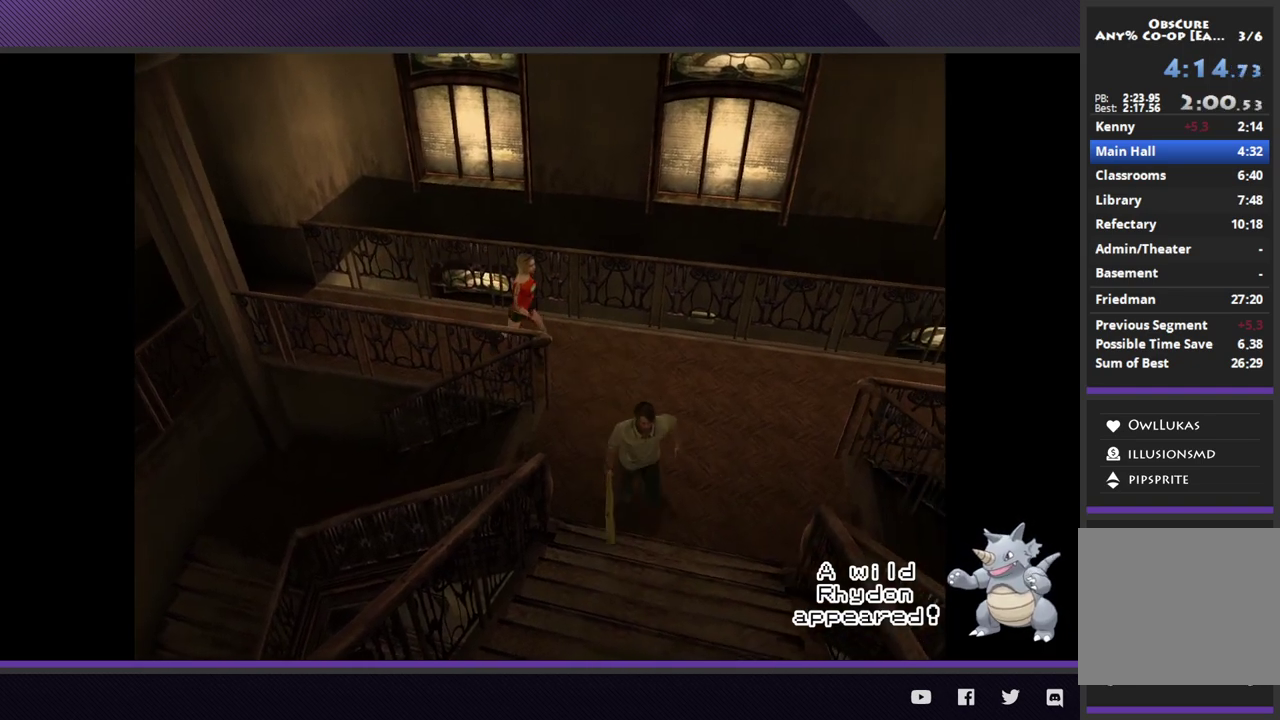
{"buttons": [], "left_stick": "down", "right_stick": "center", "events": []}
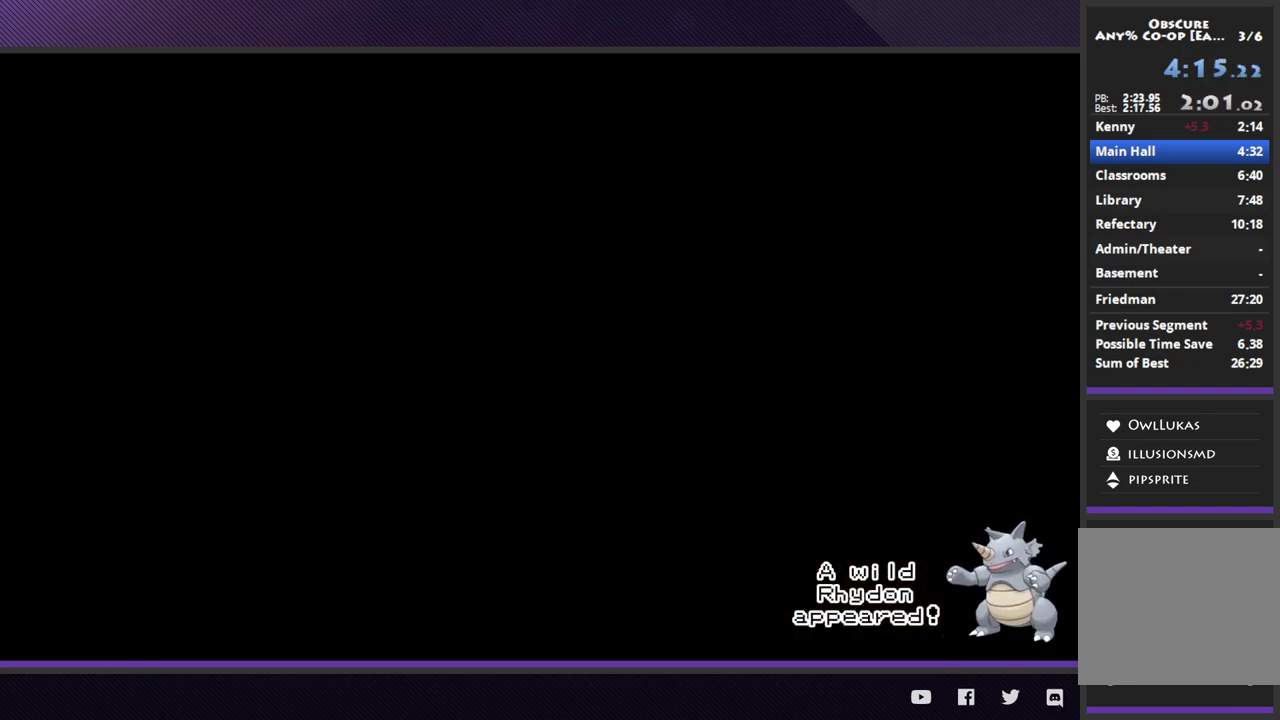
{"buttons": [], "left_stick": "left", "right_stick": "center", "events": [[100, "A", "down"], [183, "A", "up"], [250, "A", "down"], [350, "A", "up"], [467, "left_stick", "left"]]}
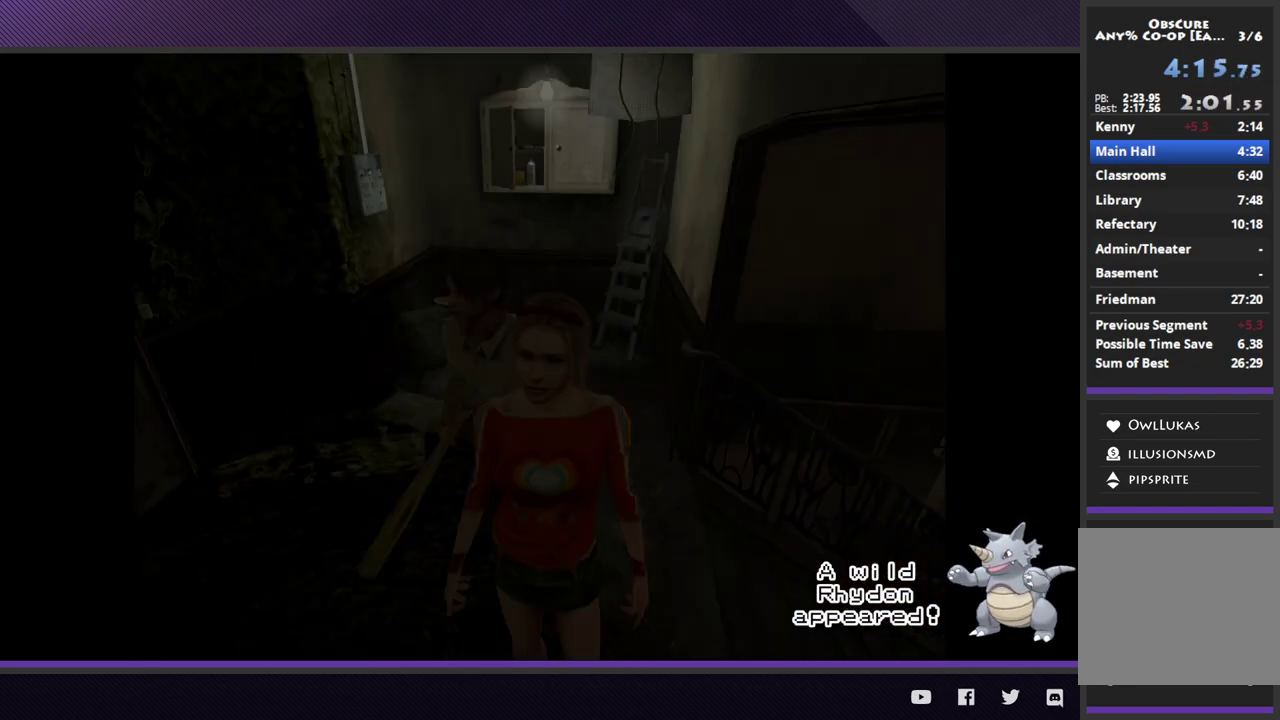
{"buttons": [], "left_stick": "up-left", "right_stick": "center", "events": [[233, "A", "down"], [283, "left_stick", "up-left"], [300, "A", "up"], [383, "A", "down"], [483, "A", "up"]]}
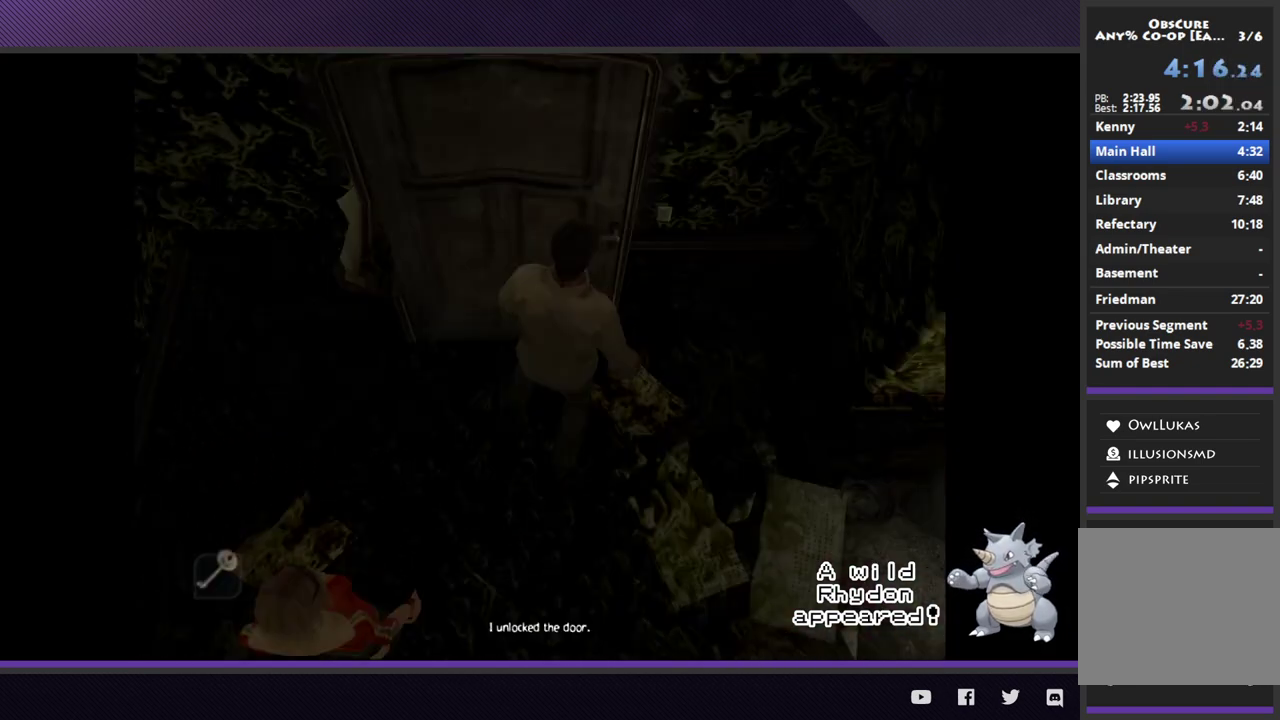
{"buttons": [], "left_stick": "center", "right_stick": "center", "events": [[50, "A", "down"], [167, "A", "up"], [217, "A", "down"], [233, "left_stick", "center"], [333, "A", "up"]]}
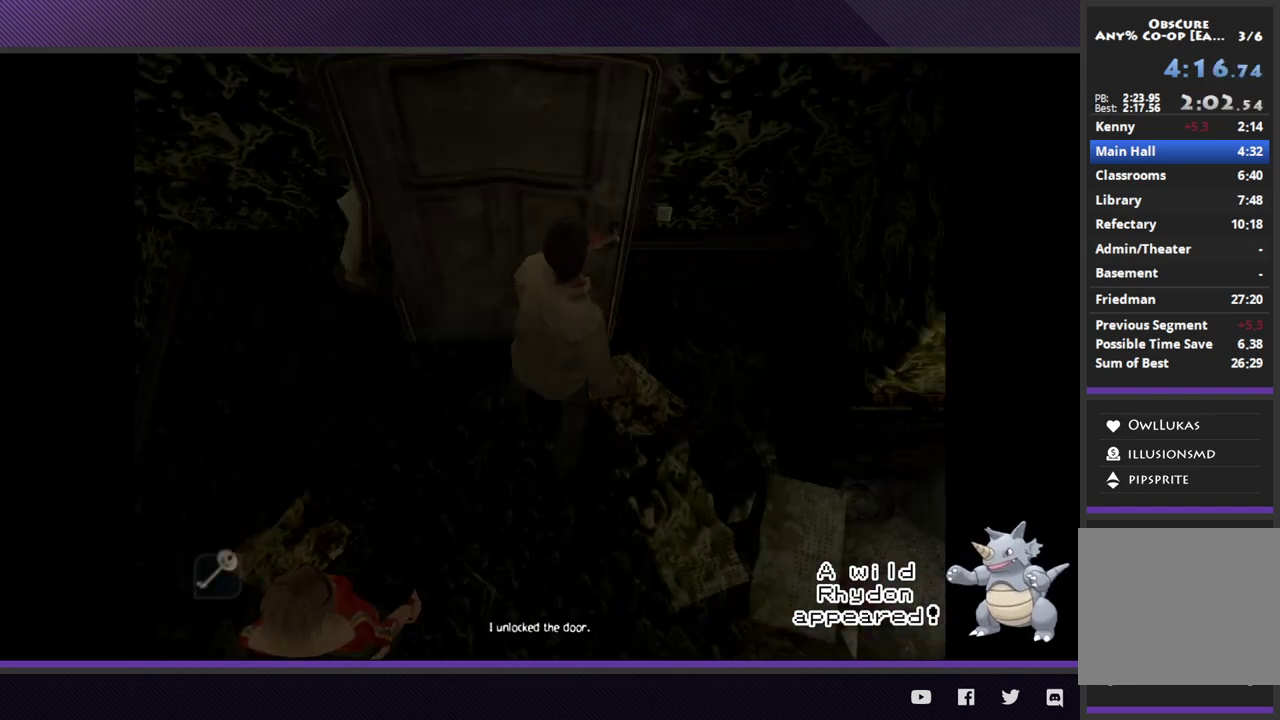
{"buttons": [], "left_stick": "down", "right_stick": "center", "events": [[217, "left_stick", "down"]]}
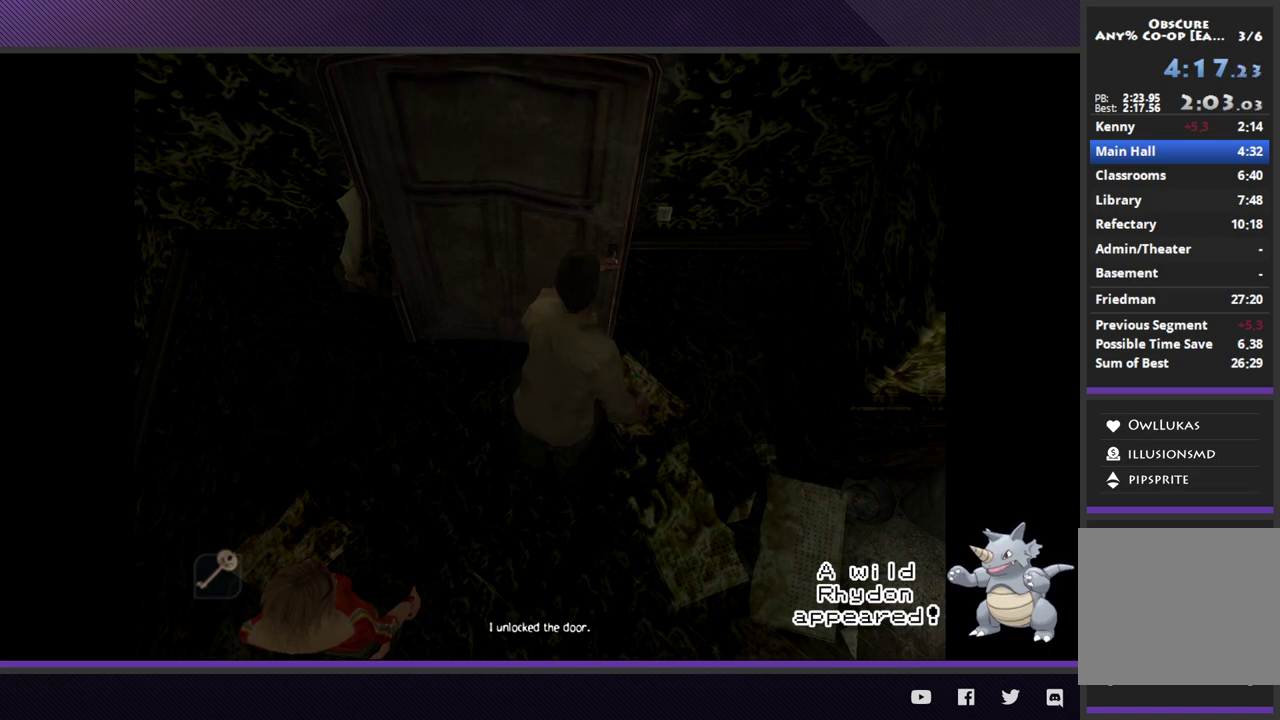
{"buttons": [], "left_stick": "down", "right_stick": "center", "events": []}
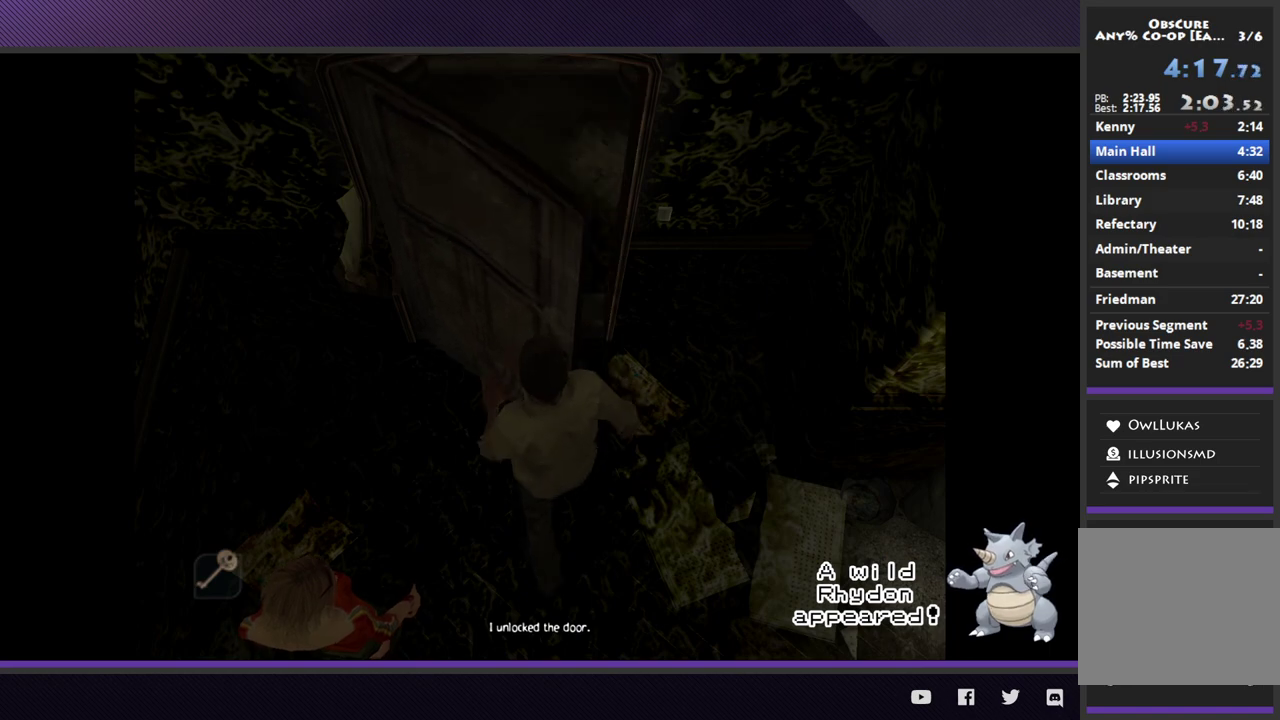
{"buttons": [], "left_stick": "down", "right_stick": "center", "events": []}
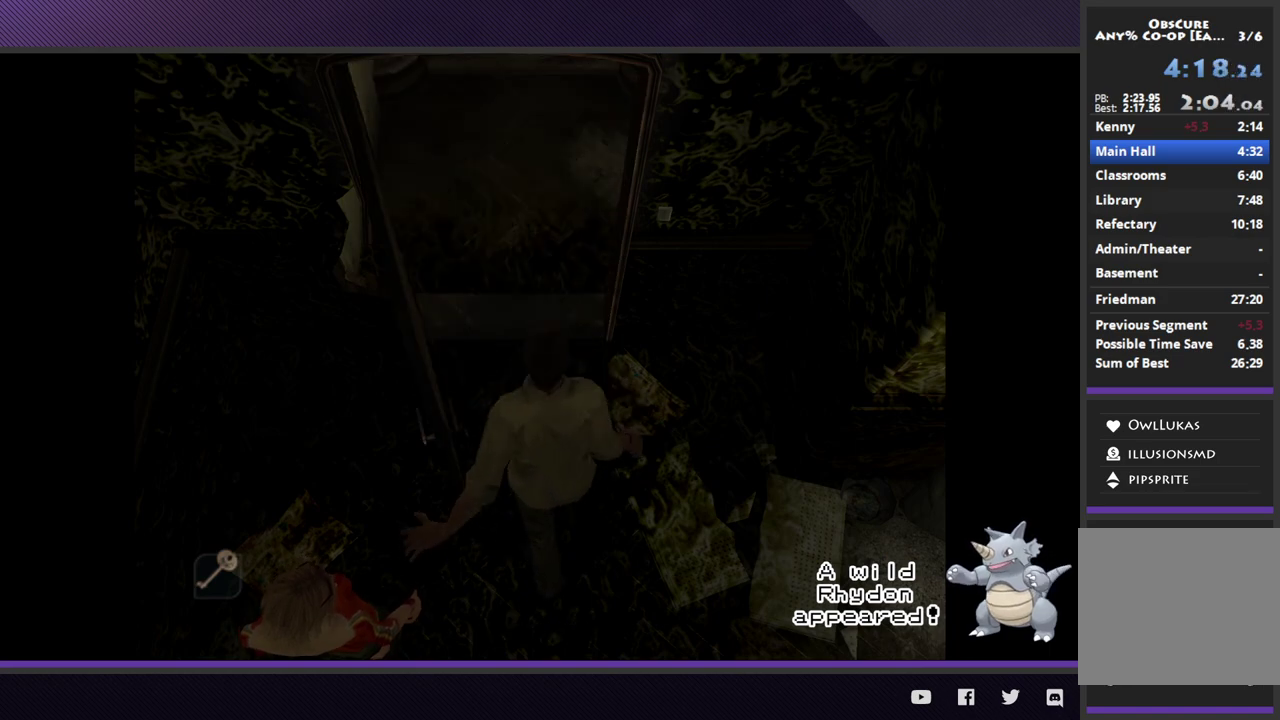
{"buttons": [], "left_stick": "down", "right_stick": "center", "events": []}
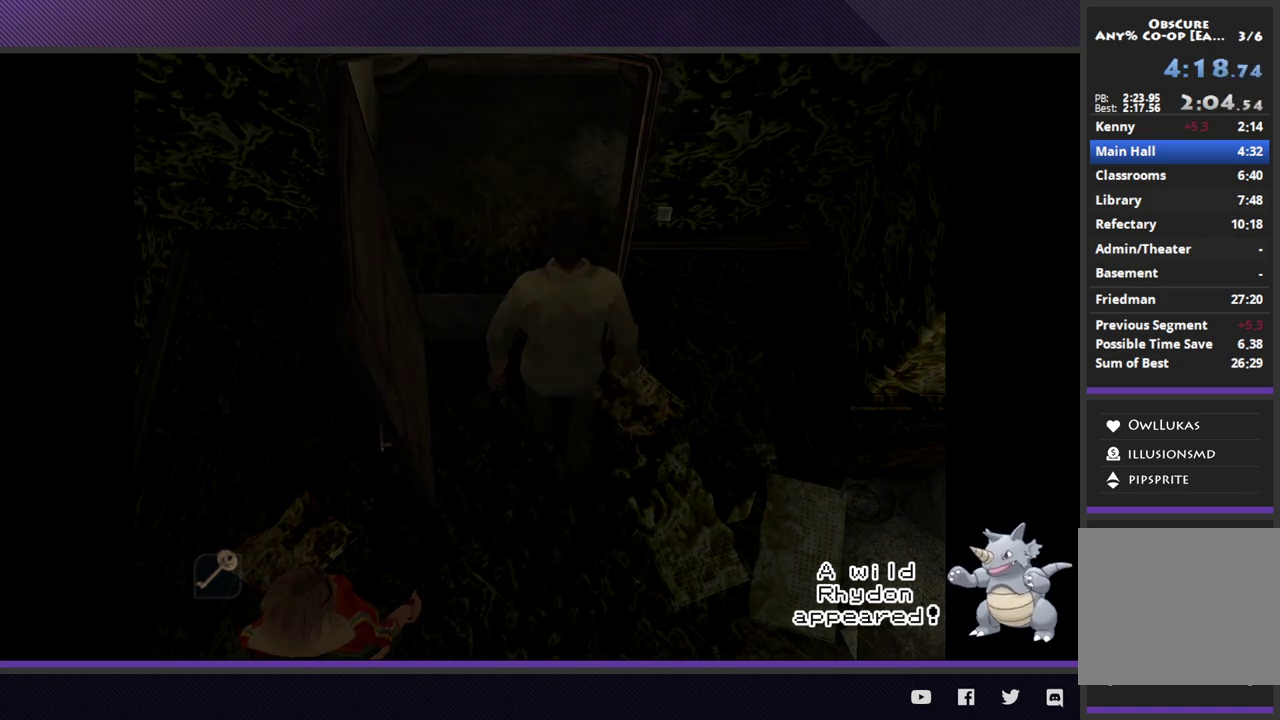
{"buttons": [], "left_stick": "down", "right_stick": "center", "events": []}
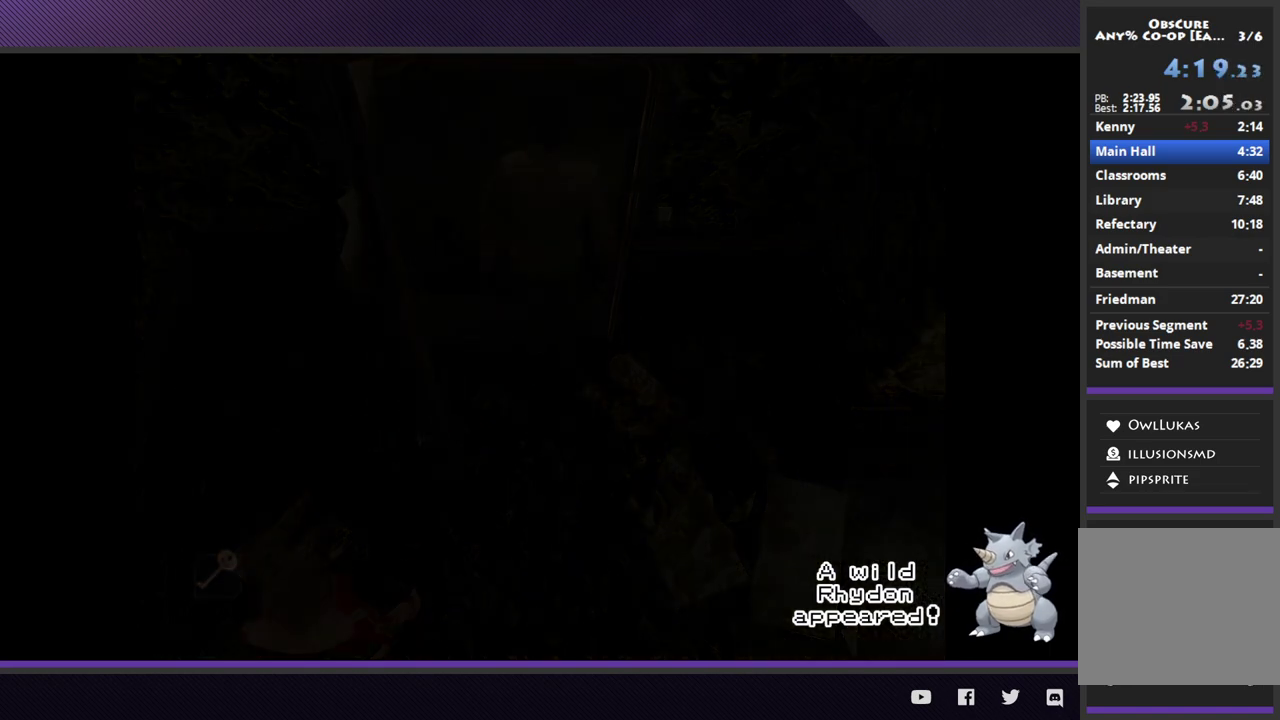
{"buttons": [], "left_stick": "down", "right_stick": "center", "events": []}
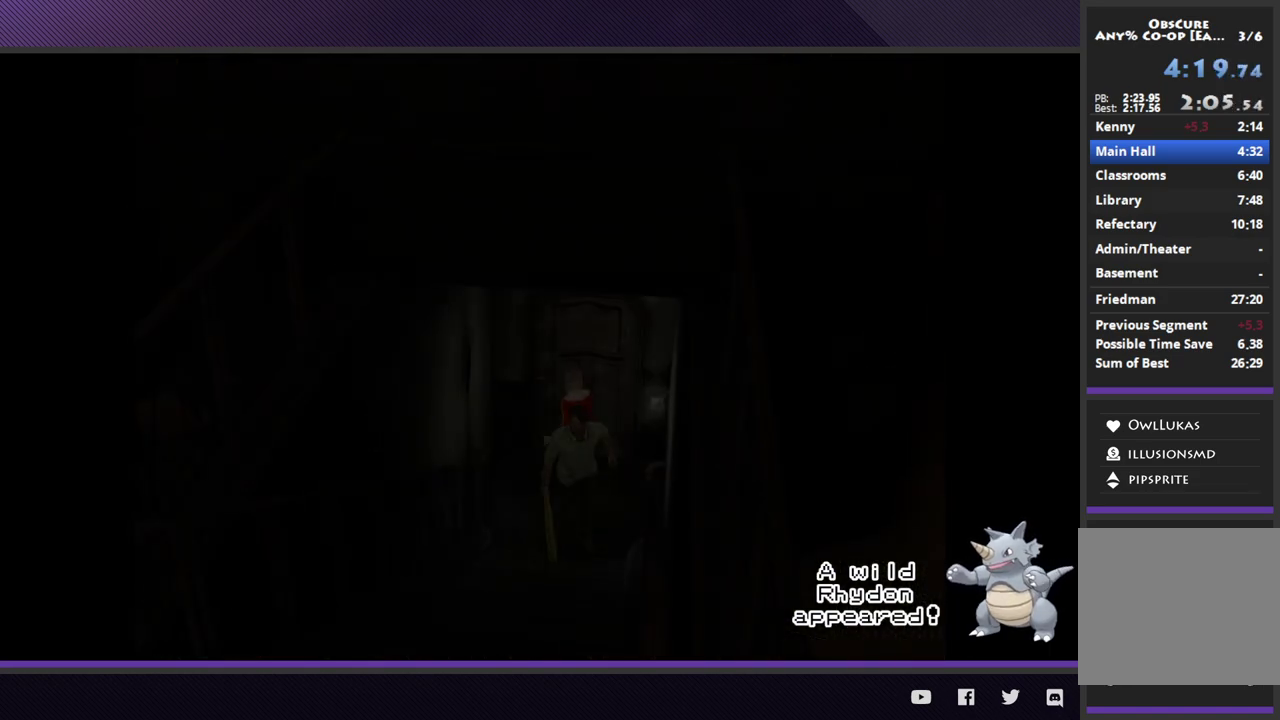
{"buttons": [], "left_stick": "down", "right_stick": "center", "events": []}
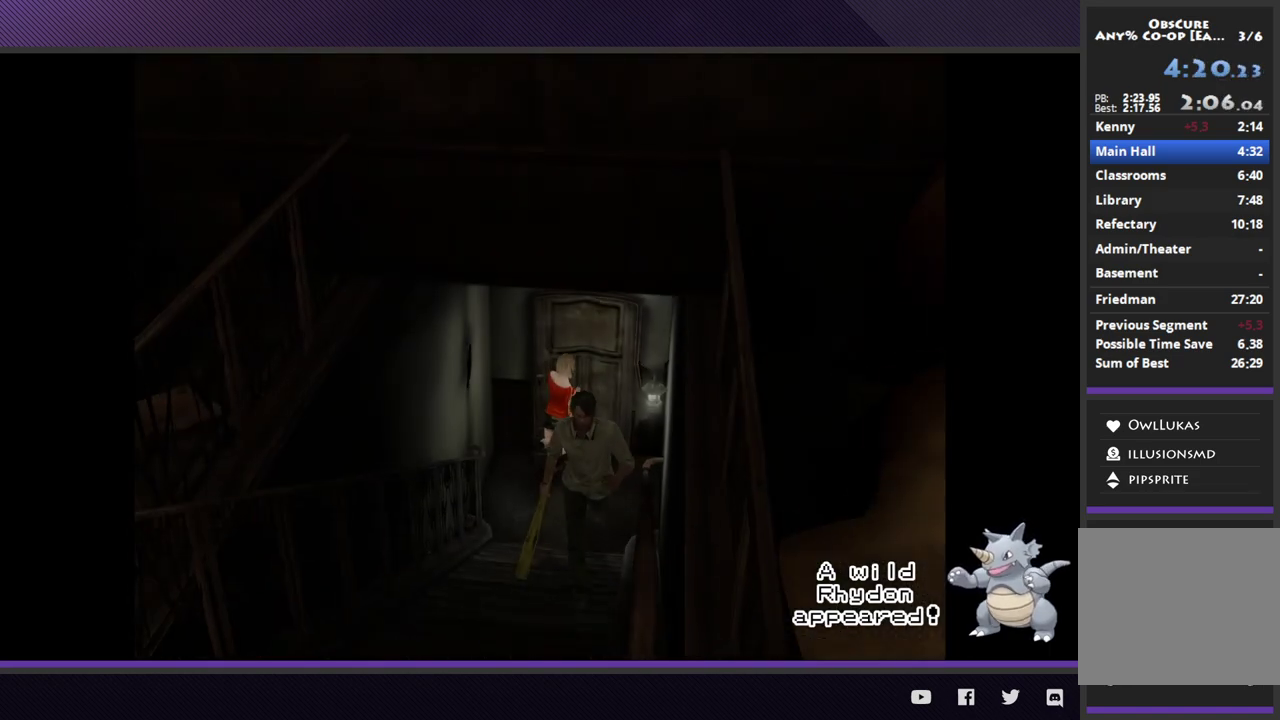
{"buttons": [], "left_stick": "down", "right_stick": "center", "events": []}
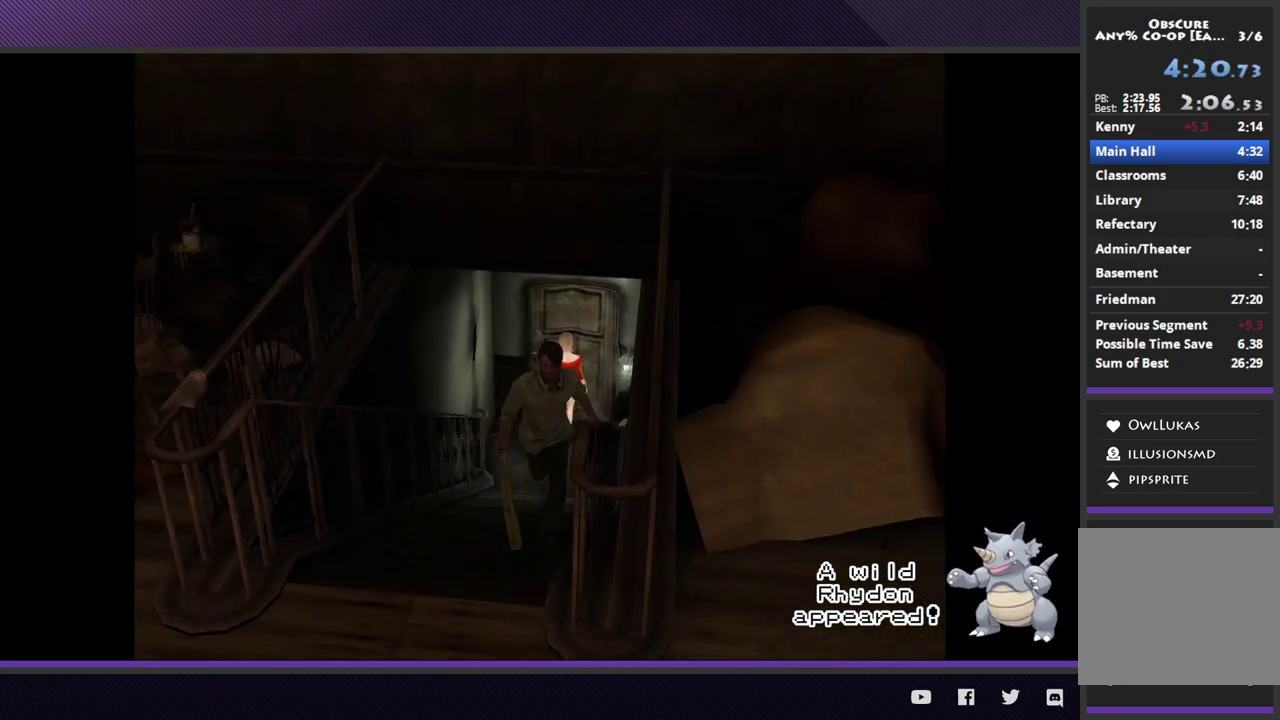
{"buttons": [], "left_stick": "down", "right_stick": "center", "events": []}
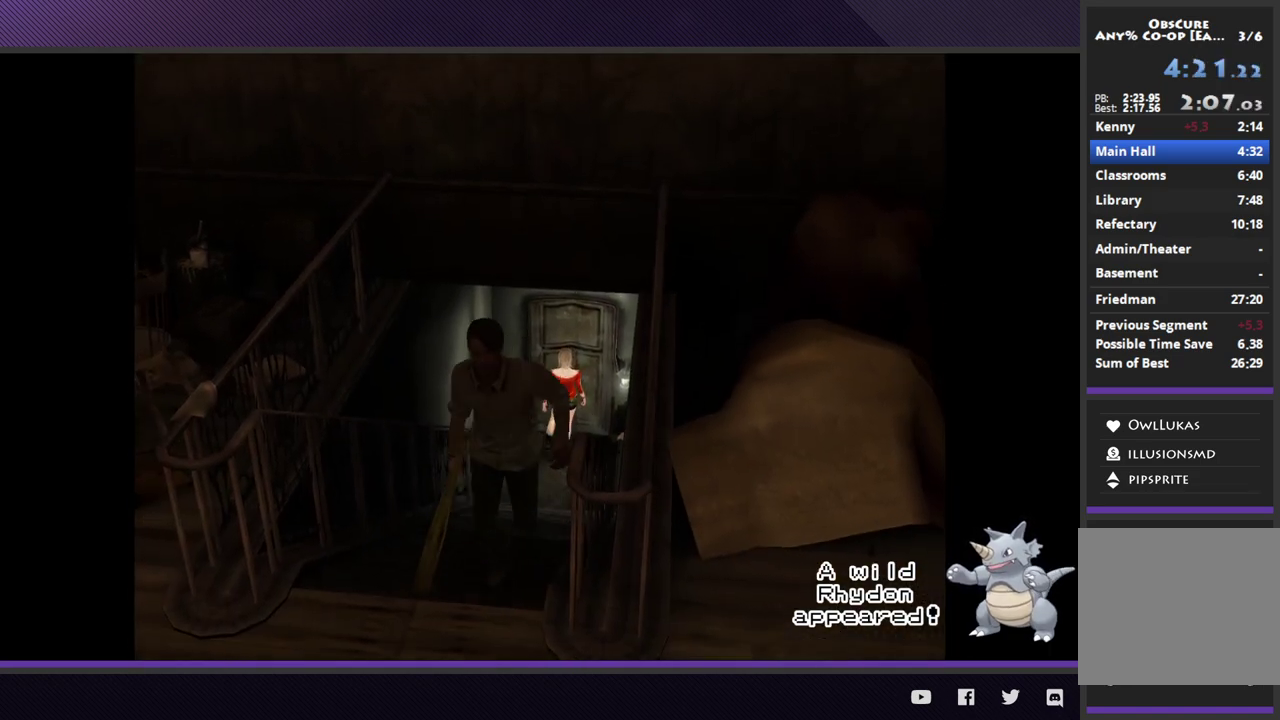
{"buttons": [], "left_stick": "right", "right_stick": "center", "events": [[233, "left_stick", "down-right"], [450, "left_stick", "right"]]}
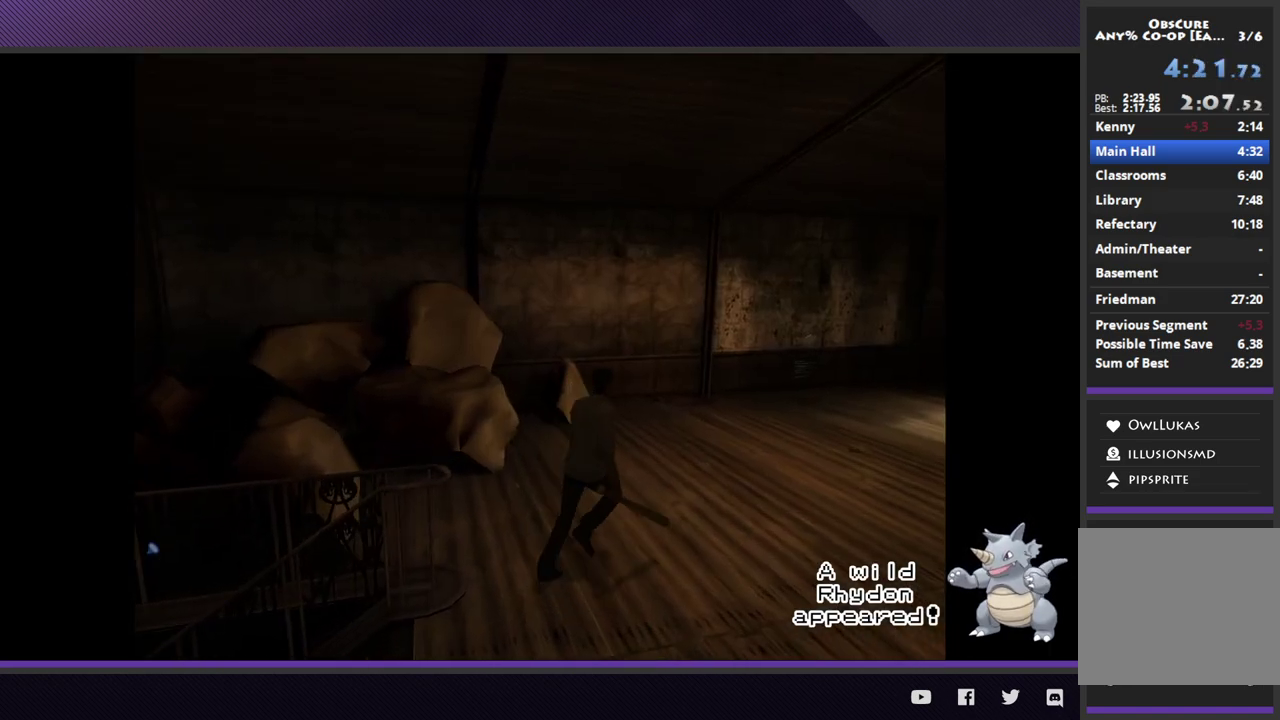
{"buttons": [], "left_stick": "up-right", "right_stick": "center", "events": [[50, "left_stick", "up-right"]]}
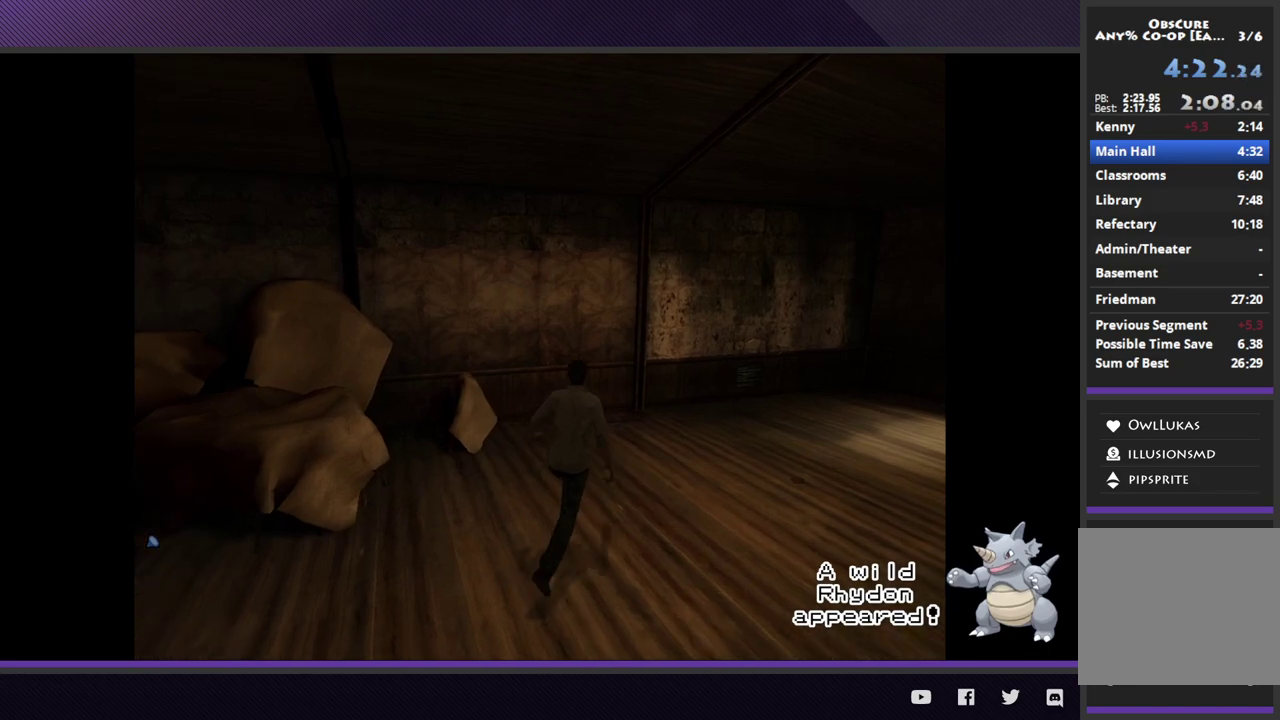
{"buttons": [], "left_stick": "up-right", "right_stick": "center", "events": []}